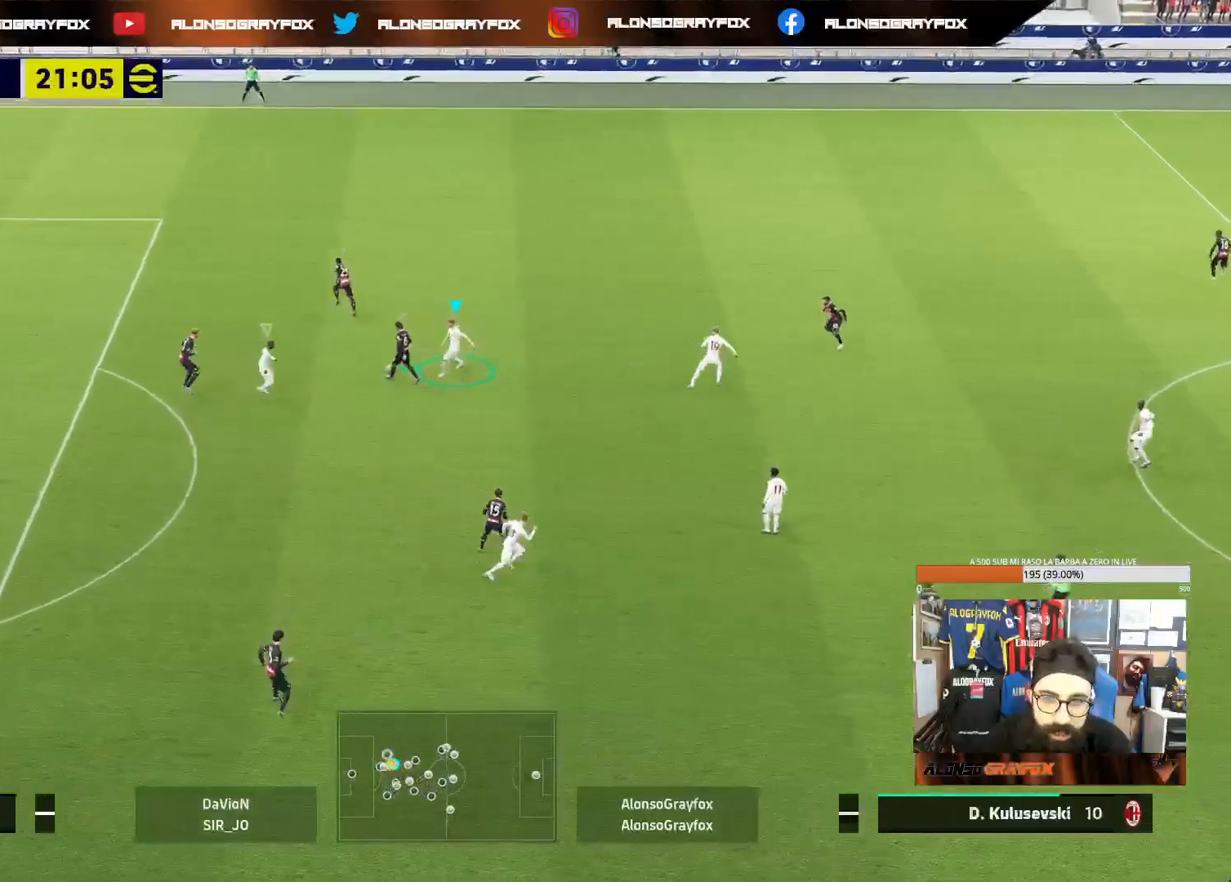
Gameplay with a controller (PlayStation layout); each line is a JSON object with the inputs held at the frame after it. "events" lists button and stick changes between this image and that frame as [ms after this image, input, new state], when the widget could be followed in between. Not read: L3.
{"buttons": ["R1", "R2"], "left_stick": "up", "right_stick": "center", "events": [[167, "L2", "up"], [200, "left_stick", "up"], [217, "L1", "down"], [333, "R1", "down"], [333, "R2", "down"], [367, "L1", "up"]]}
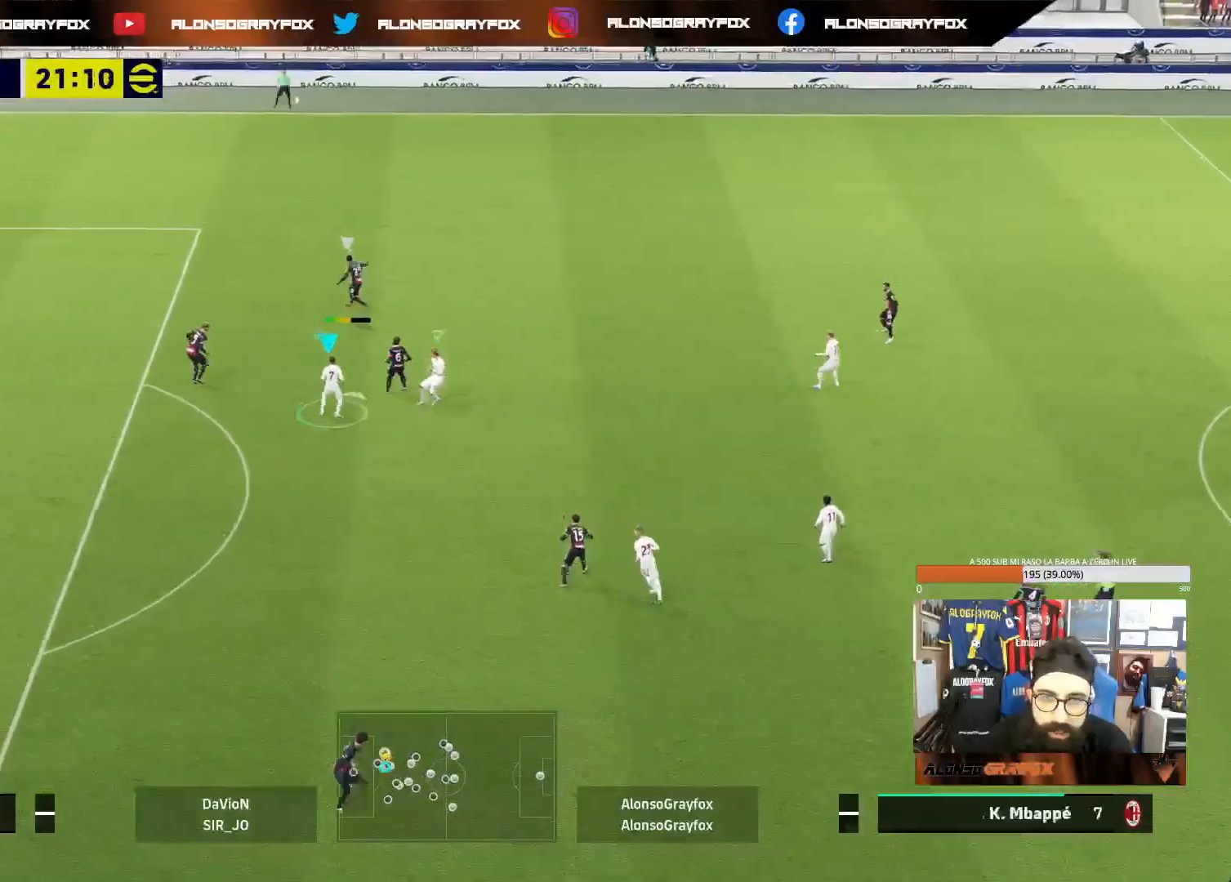
{"buttons": ["R1", "R2"], "left_stick": "up", "right_stick": "center", "events": [[250, "L1", "down"], [283, "R1", "up"], [300, "R2", "up"], [383, "R2", "down"], [417, "L1", "up"], [417, "R1", "down"]]}
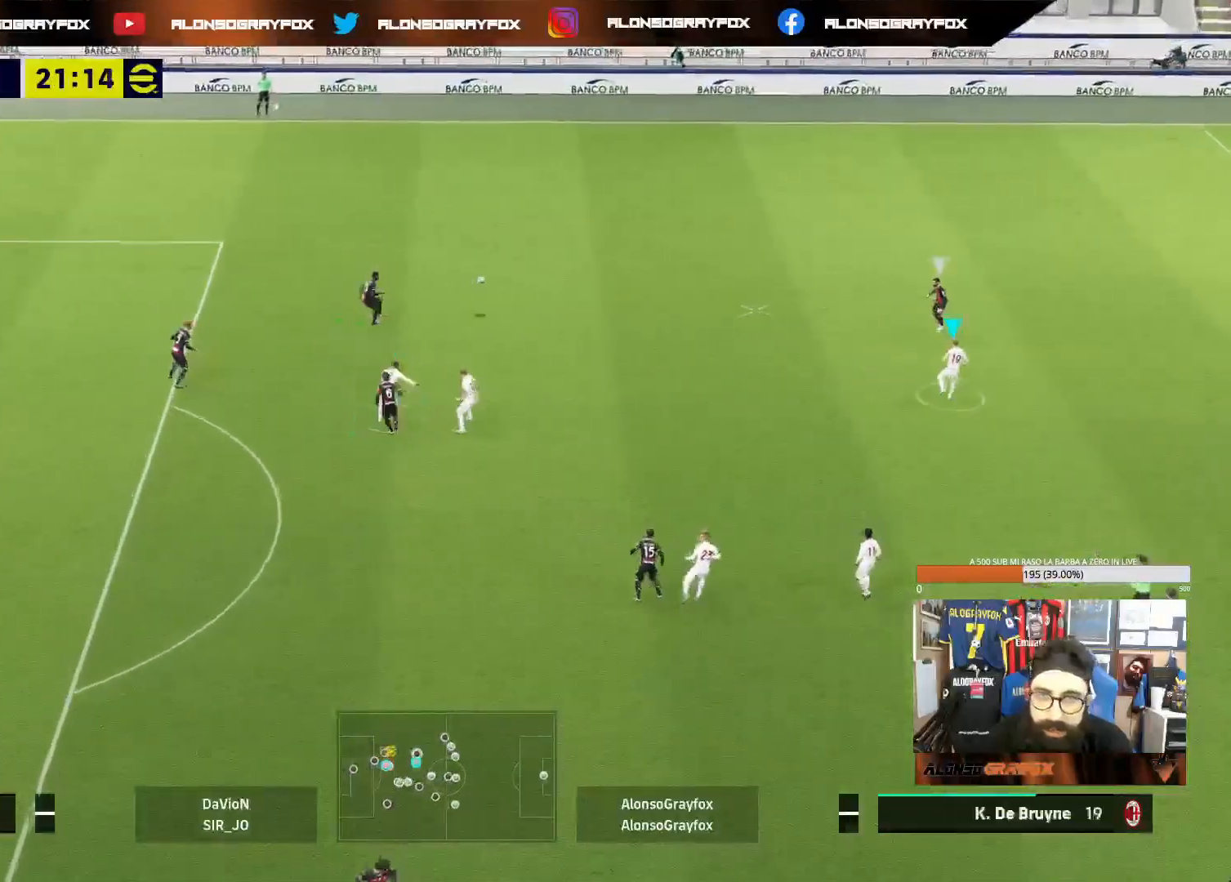
{"buttons": ["R1", "R2"], "left_stick": "up", "right_stick": "center", "events": []}
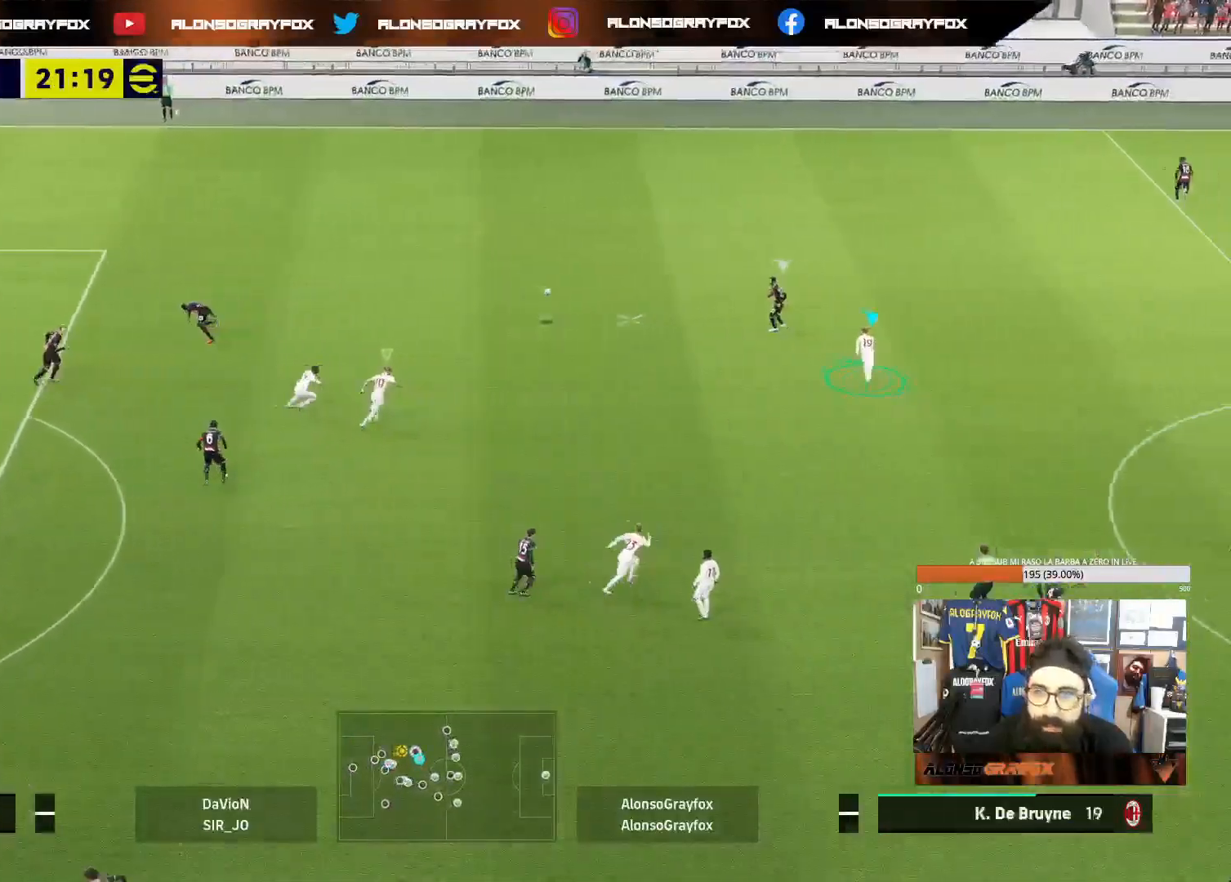
{"buttons": ["R1", "R2"], "left_stick": "up-left", "right_stick": "center", "events": [[17, "left_stick", "up-left"]]}
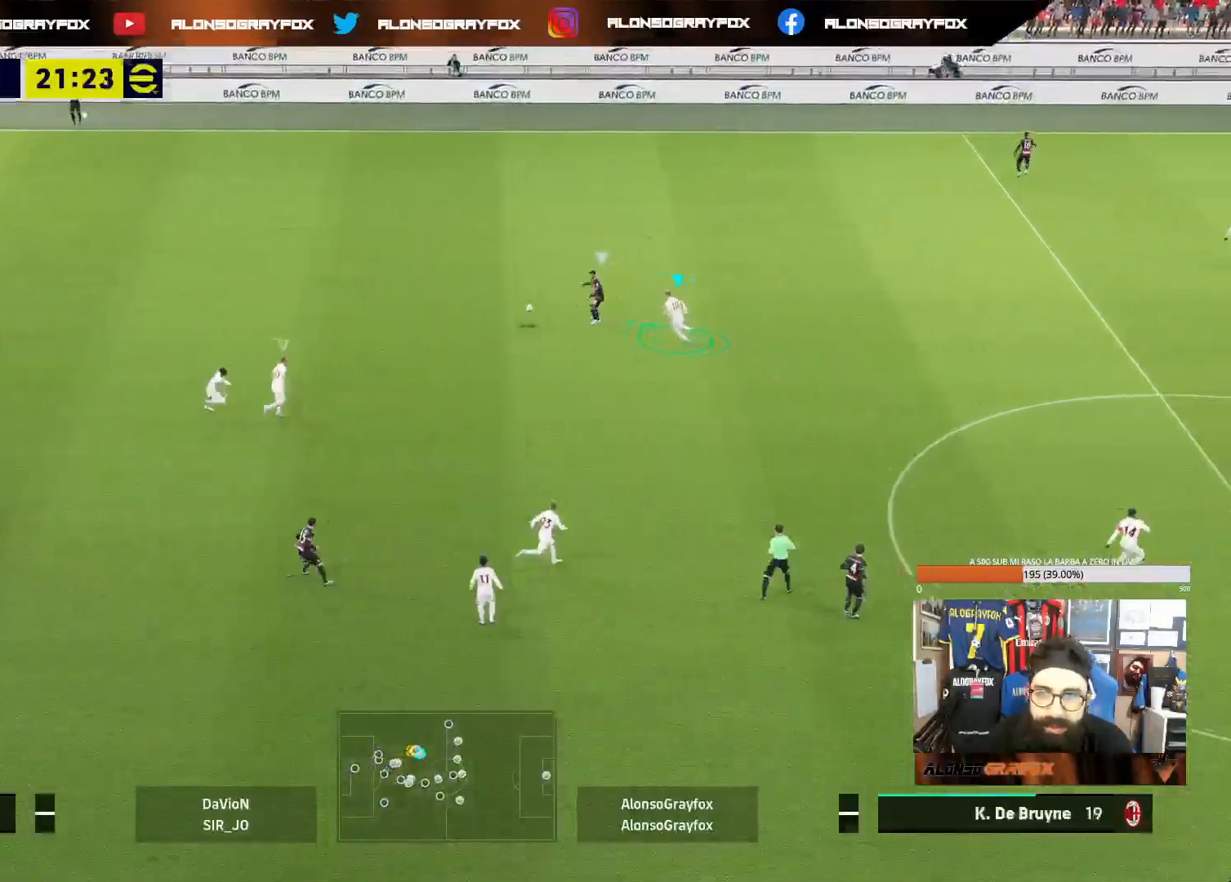
{"buttons": ["L2"], "left_stick": "down-right", "right_stick": "down", "events": [[100, "L2", "down"], [267, "R1", "up"], [283, "R2", "up"], [383, "left_stick", "down-left"], [467, "right_stick", "down"], [483, "left_stick", "down-right"]]}
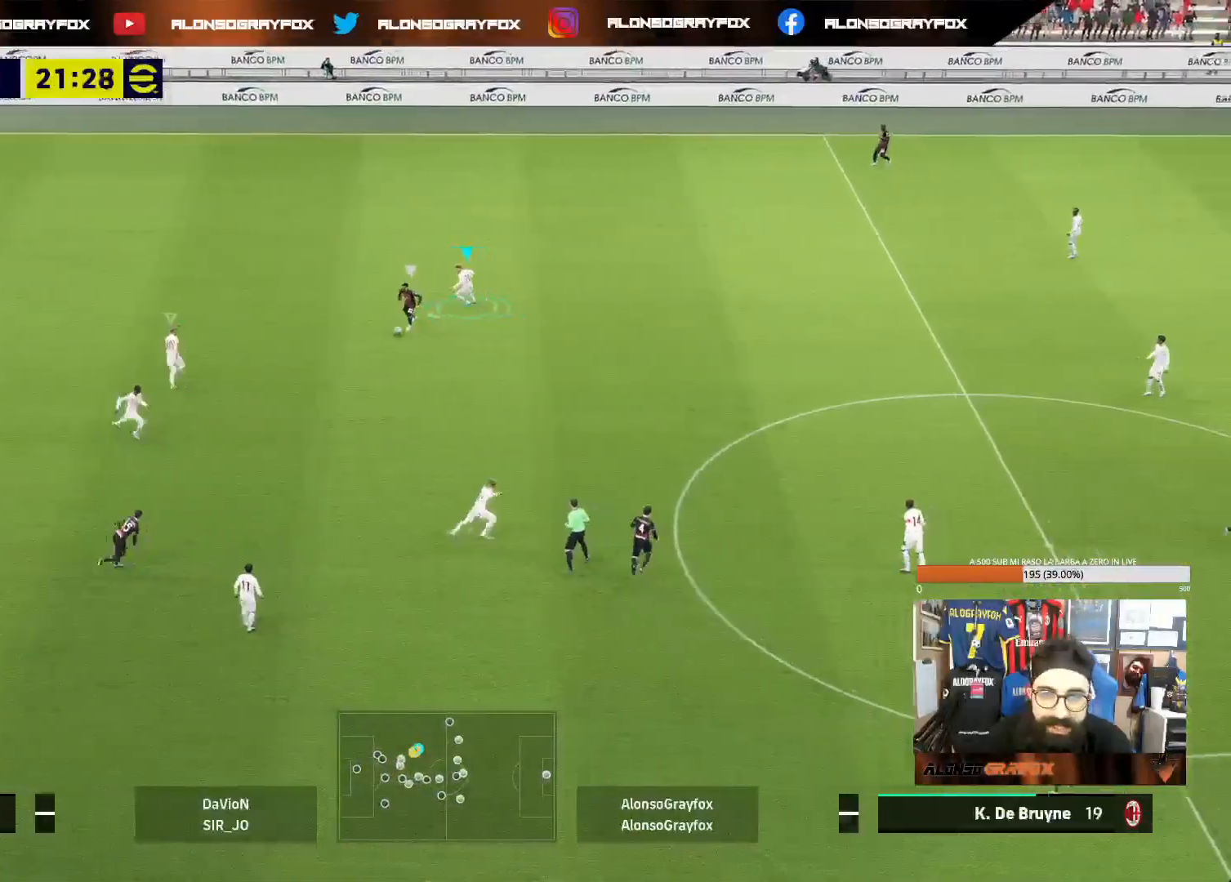
{"buttons": [], "left_stick": "up-right", "right_stick": "center", "events": [[17, "left_stick", "right"], [33, "right_stick", "center"], [150, "L2", "up"], [483, "left_stick", "up-right"]]}
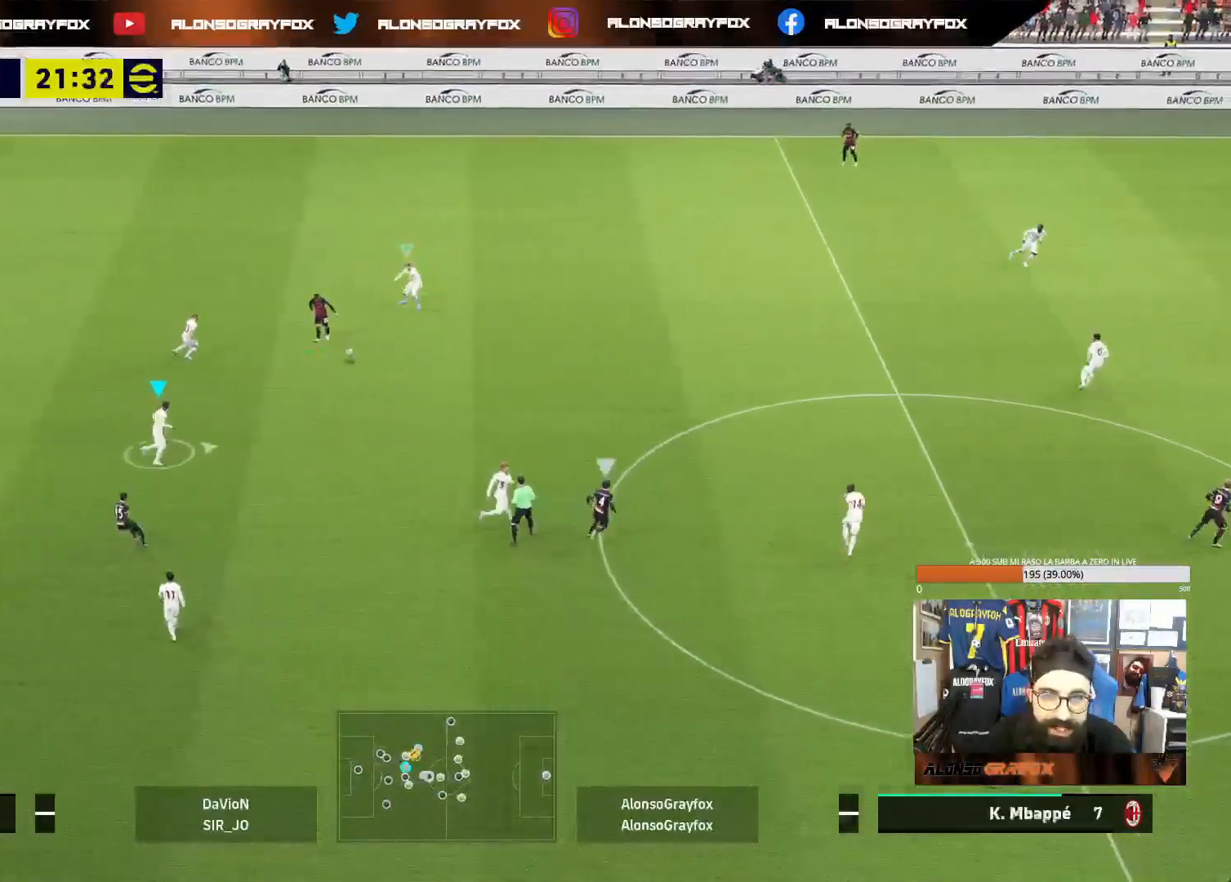
{"buttons": ["L2"], "left_stick": "up-left", "right_stick": "center", "events": [[17, "L1", "down"], [117, "L1", "up"], [183, "L2", "down"], [250, "left_stick", "up-left"]]}
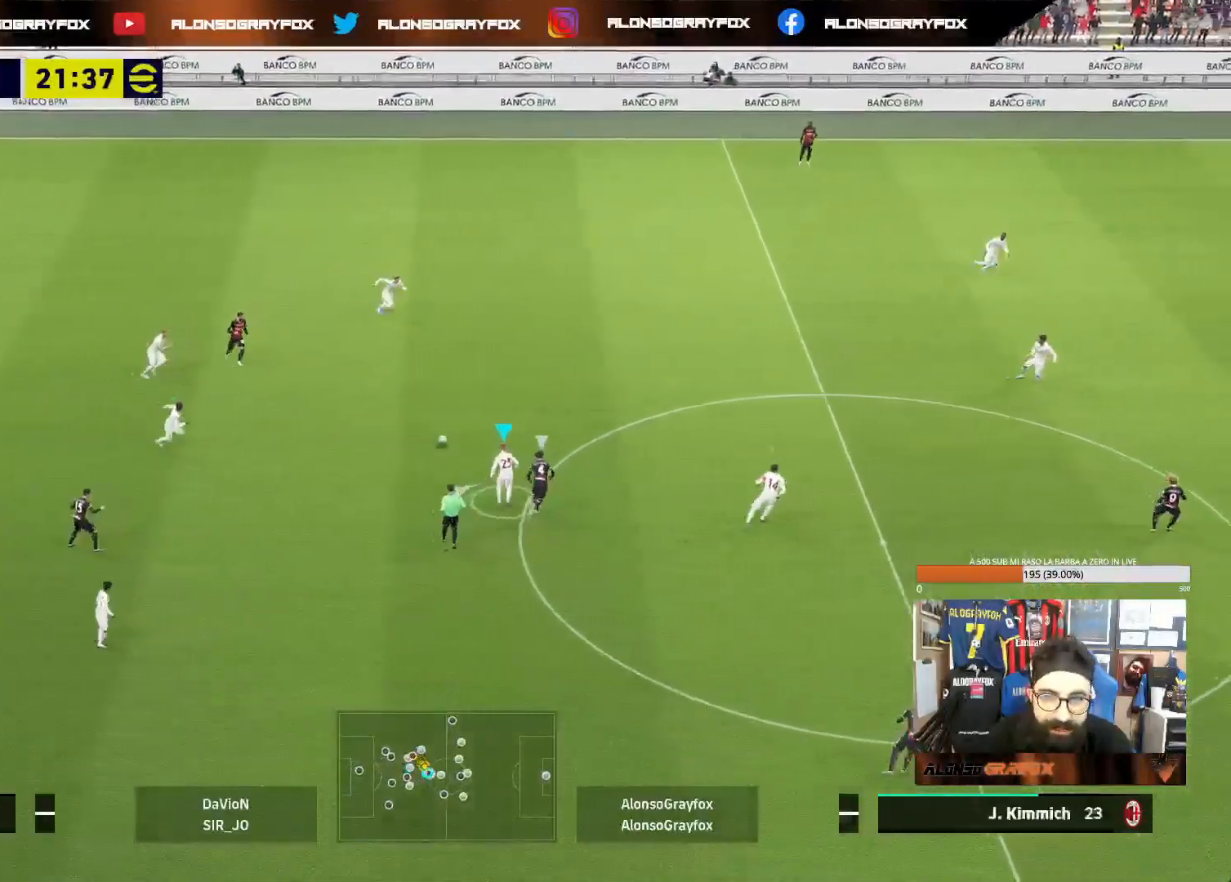
{"buttons": ["R2"], "left_stick": "left", "right_stick": "center", "events": [[17, "left_stick", "left"], [217, "L2", "up"], [350, "R2", "down"]]}
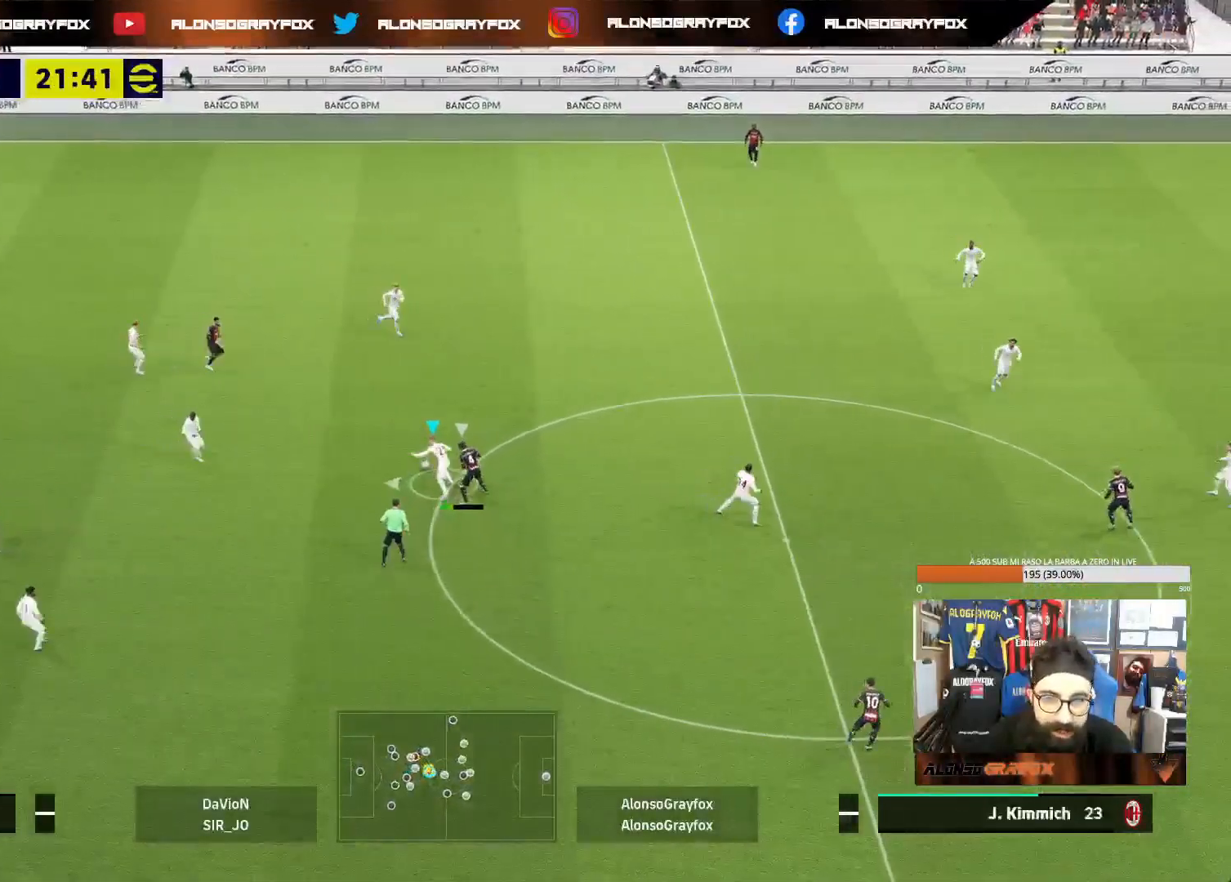
{"buttons": [], "left_stick": "left", "right_stick": "center", "events": [[500, "R2", "up"]]}
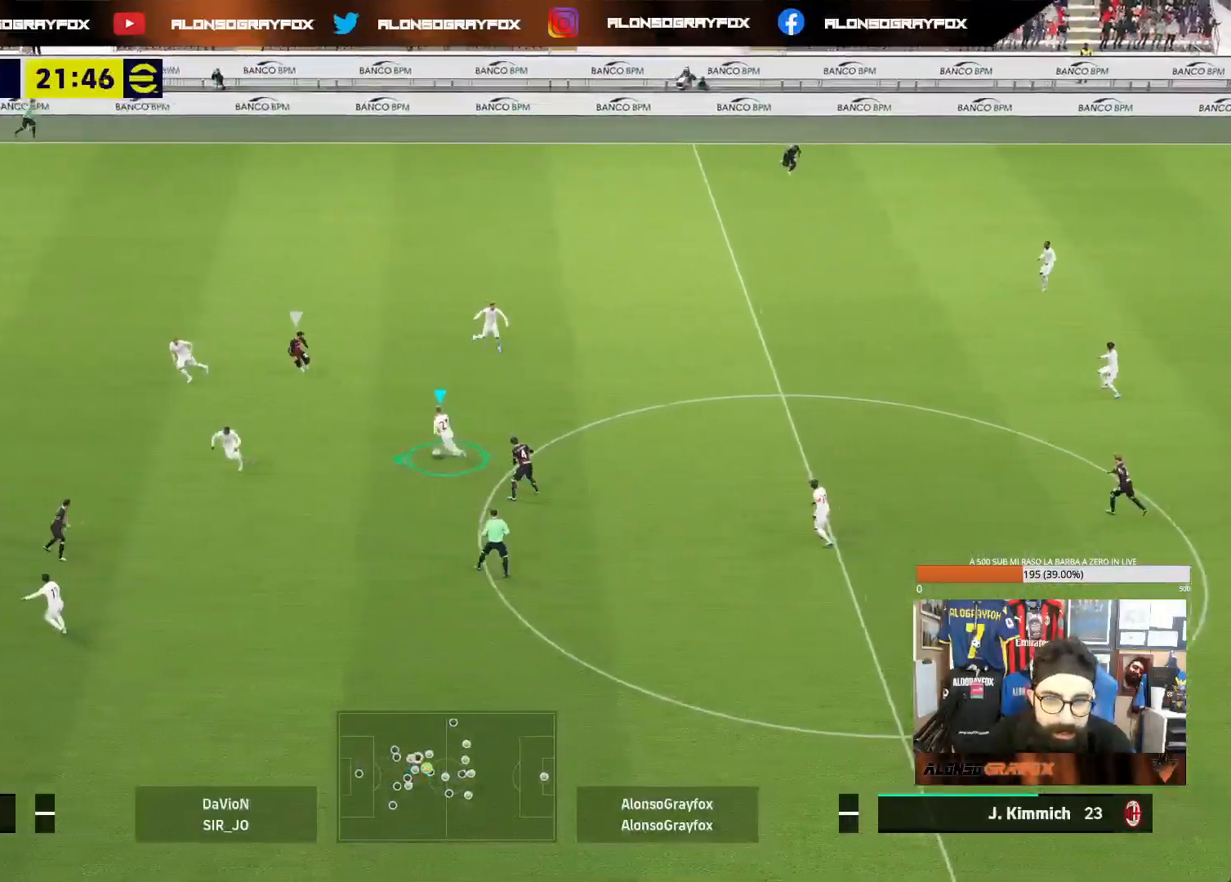
{"buttons": ["TRIANGLE"], "left_stick": "left", "right_stick": "center", "events": [[483, "TRIANGLE", "down"]]}
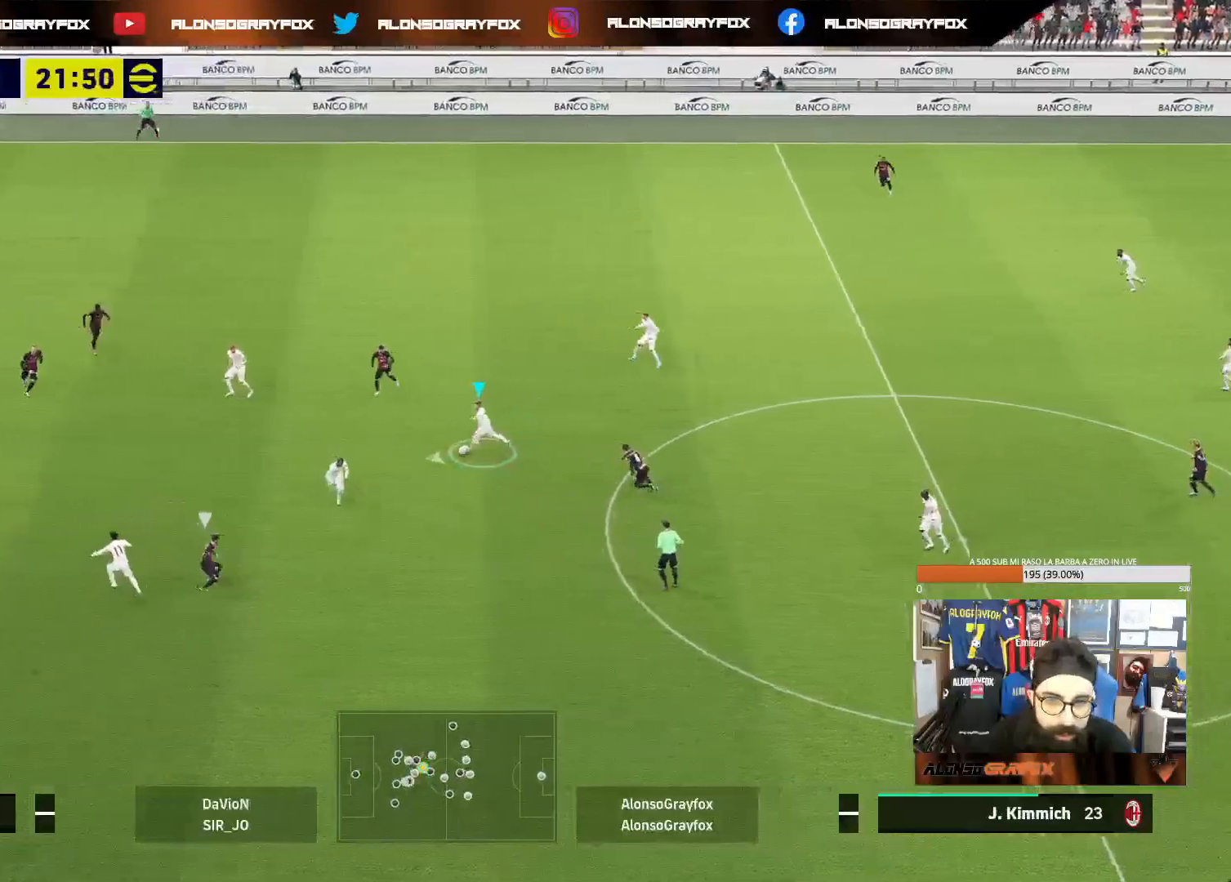
{"buttons": [], "left_stick": "left", "right_stick": "center", "events": [[133, "TRIANGLE", "up"], [167, "R2", "down"], [500, "R2", "up"]]}
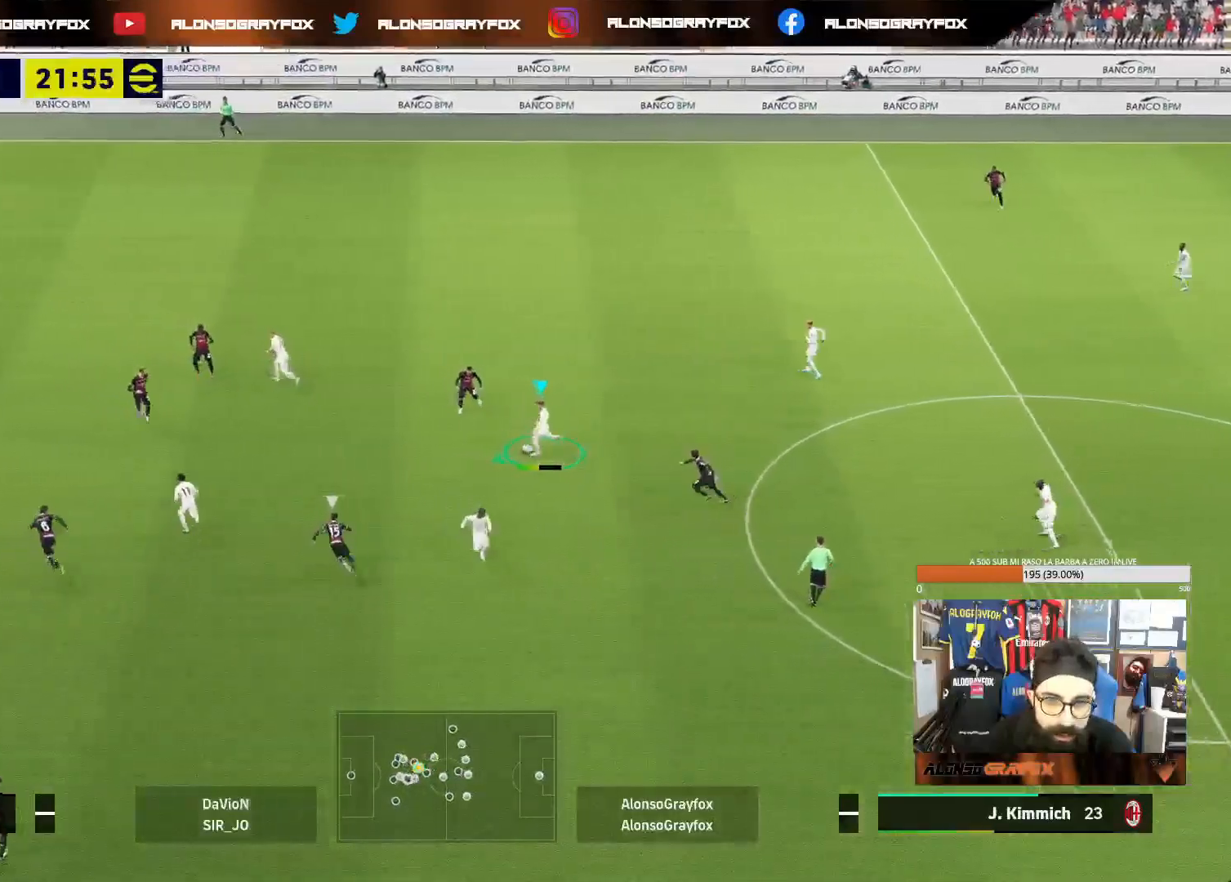
{"buttons": ["L1"], "left_stick": "up-right", "right_stick": "center", "events": [[283, "left_stick", "up-right"], [400, "L1", "down"]]}
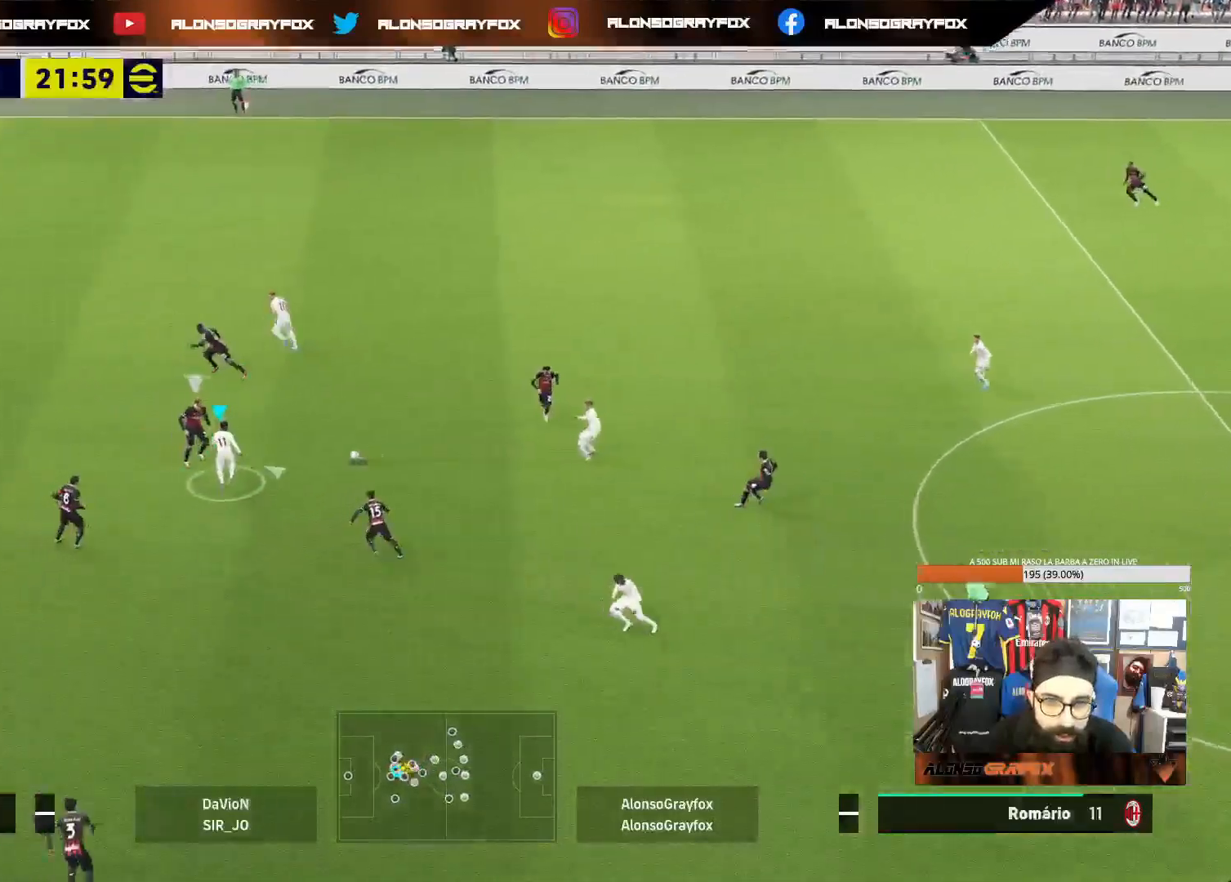
{"buttons": [], "left_stick": "up-left", "right_stick": "center", "events": [[417, "L1", "up"], [417, "left_stick", "up-left"]]}
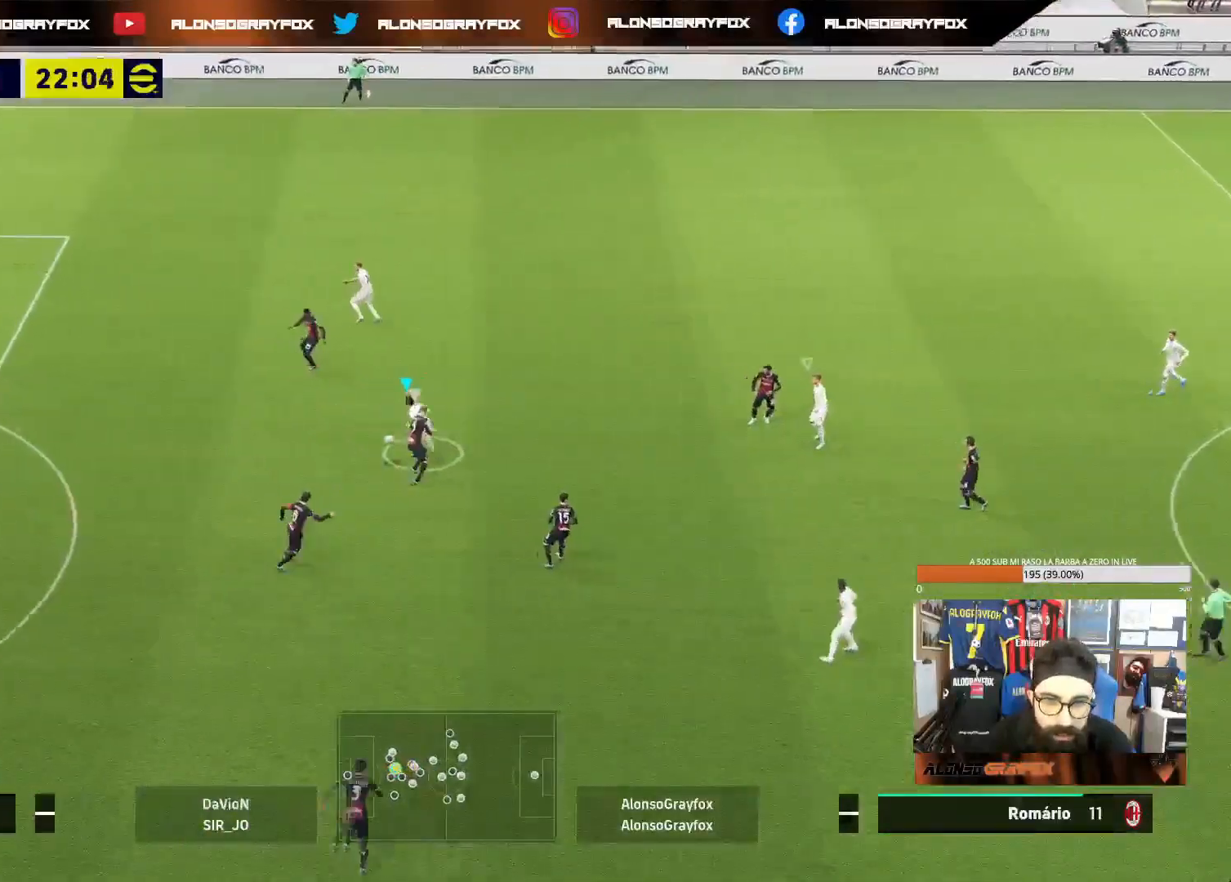
{"buttons": ["R2"], "left_stick": "left", "right_stick": "center", "events": [[200, "left_stick", "left"], [300, "R2", "down"]]}
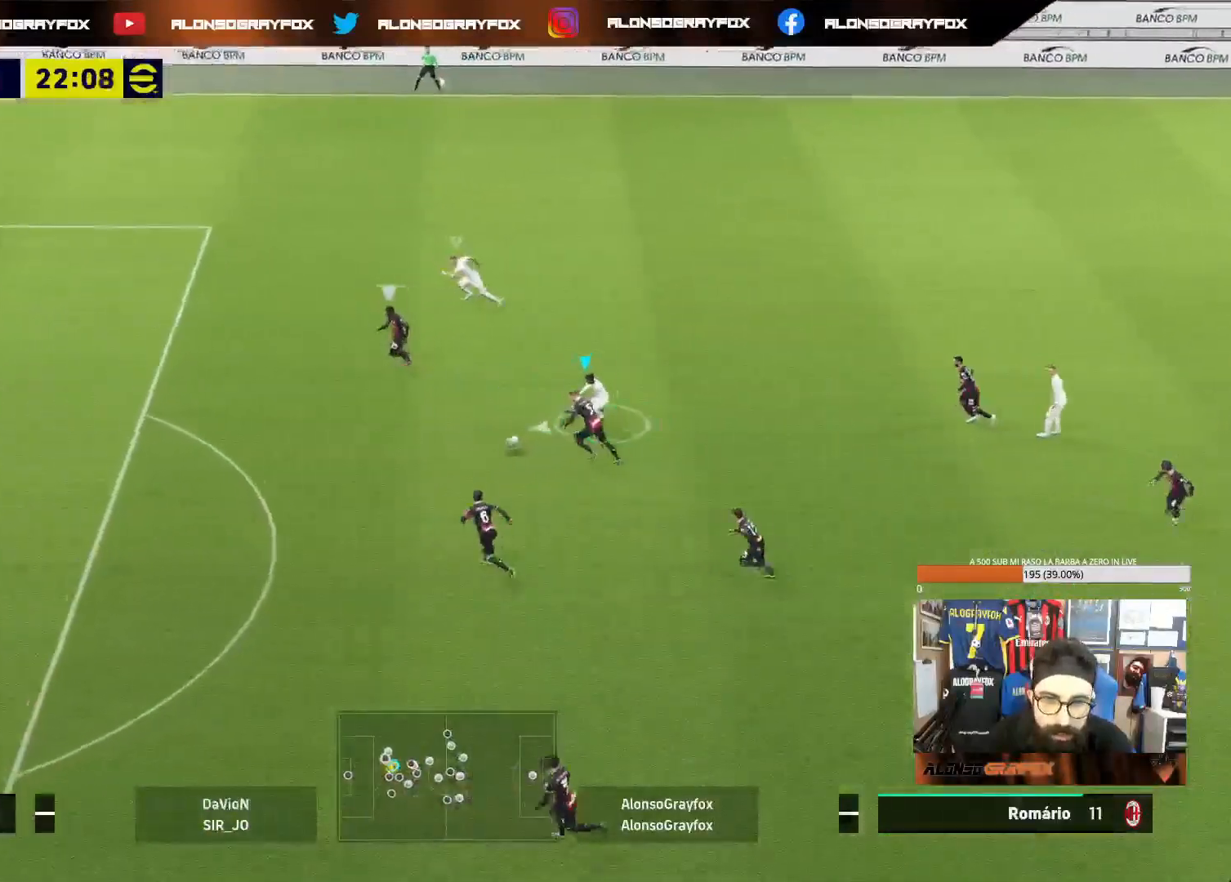
{"buttons": ["R1", "R2"], "left_stick": "left", "right_stick": "center", "events": [[167, "R2", "up"], [233, "R2", "down"], [250, "R1", "down"]]}
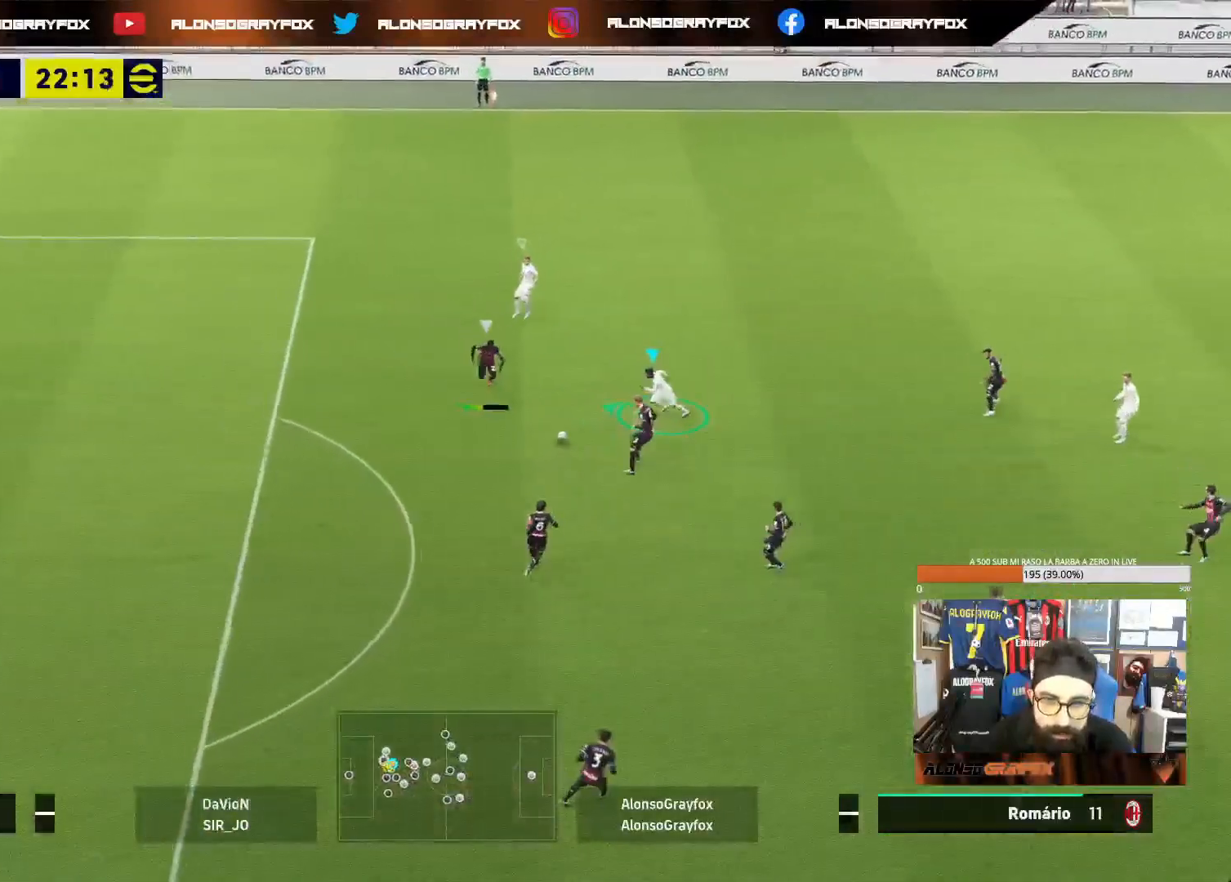
{"buttons": ["R1", "R2"], "left_stick": "left", "right_stick": "center", "events": []}
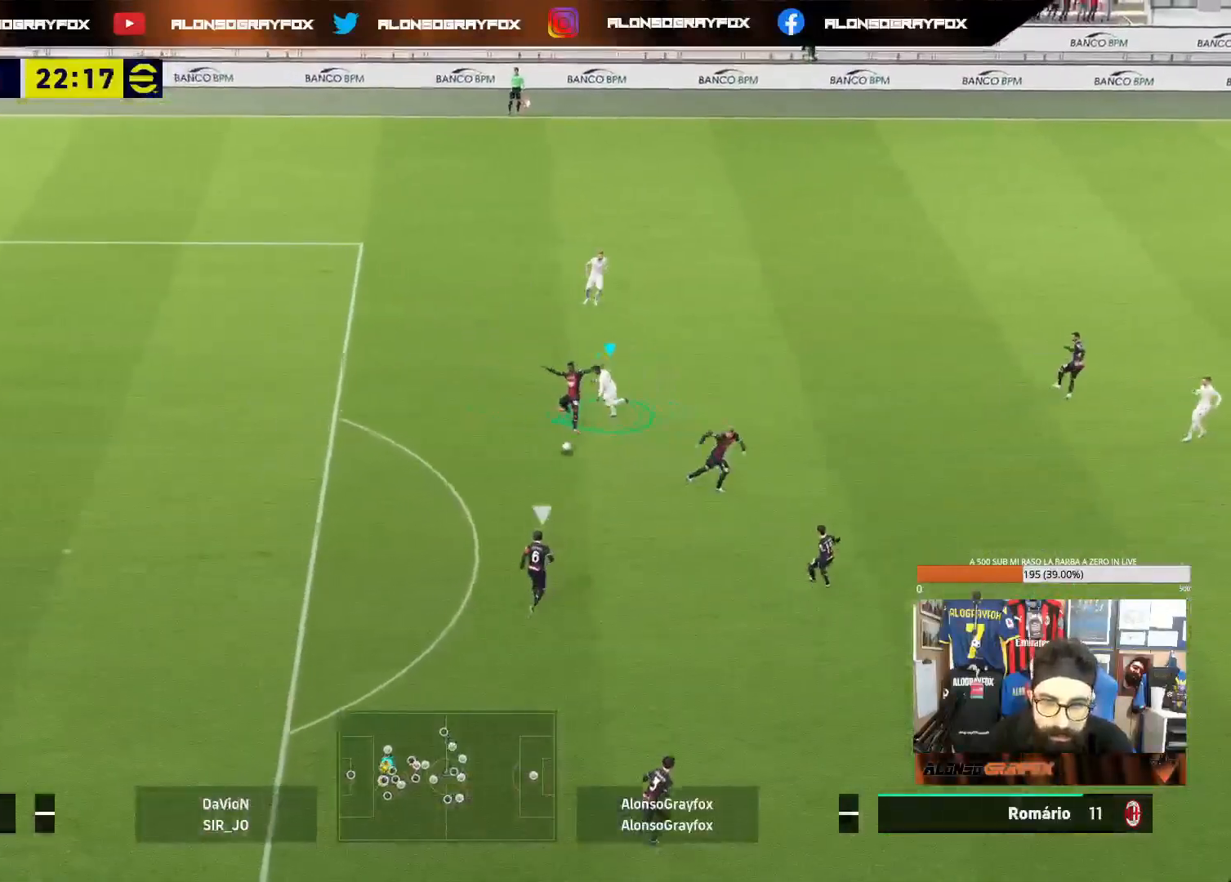
{"buttons": ["R1", "R2"], "left_stick": "left", "right_stick": "center", "events": [[117, "left_stick", "down-left"], [250, "R1", "up"], [267, "R2", "up"], [300, "right_stick", "down"], [367, "right_stick", "center"], [383, "left_stick", "left"], [417, "R2", "down"], [433, "R1", "down"]]}
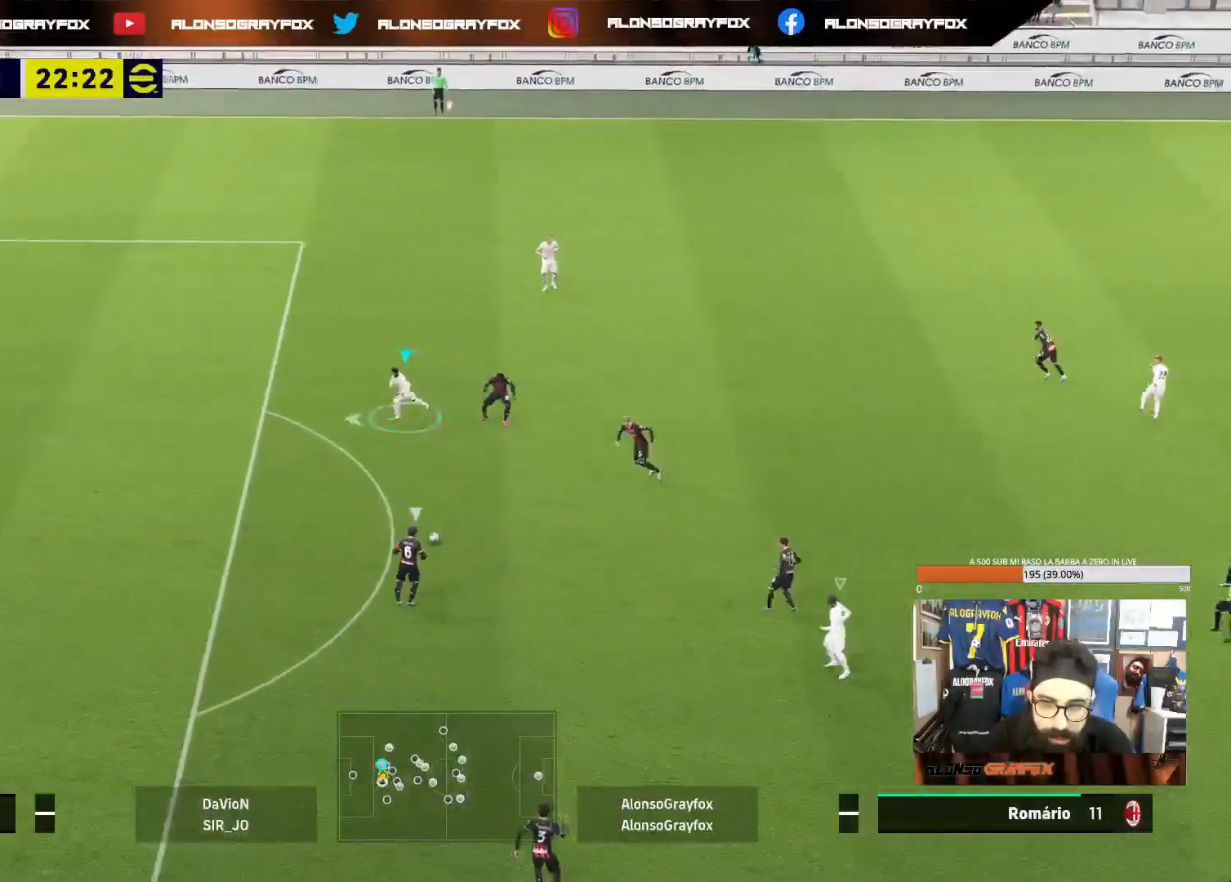
{"buttons": ["L2", "R1", "R2"], "left_stick": "down-left", "right_stick": "center", "events": [[283, "left_stick", "down-left"], [467, "L2", "down"]]}
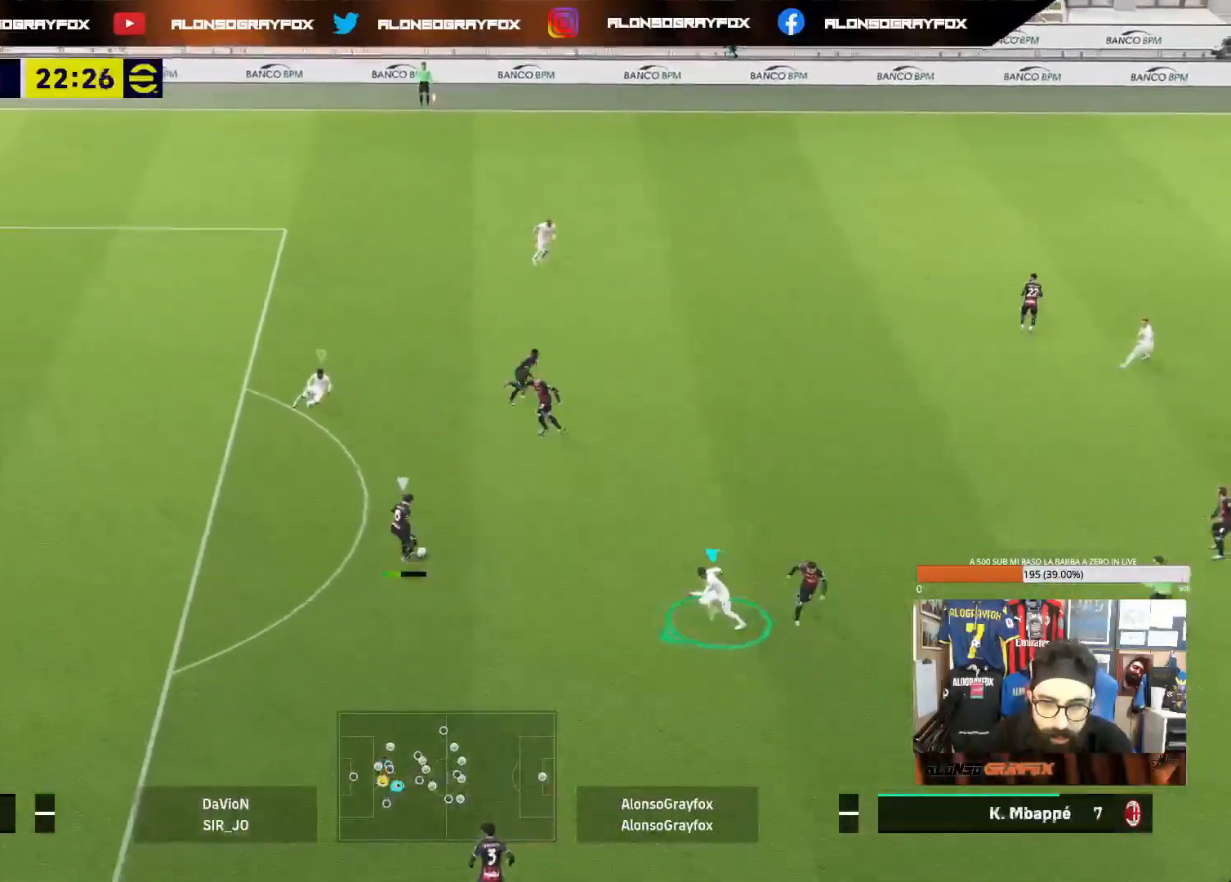
{"buttons": [], "left_stick": "down-left", "right_stick": "center", "events": [[67, "left_stick", "left"], [83, "R1", "up"], [100, "R2", "up"], [467, "L2", "up"], [483, "left_stick", "down-left"]]}
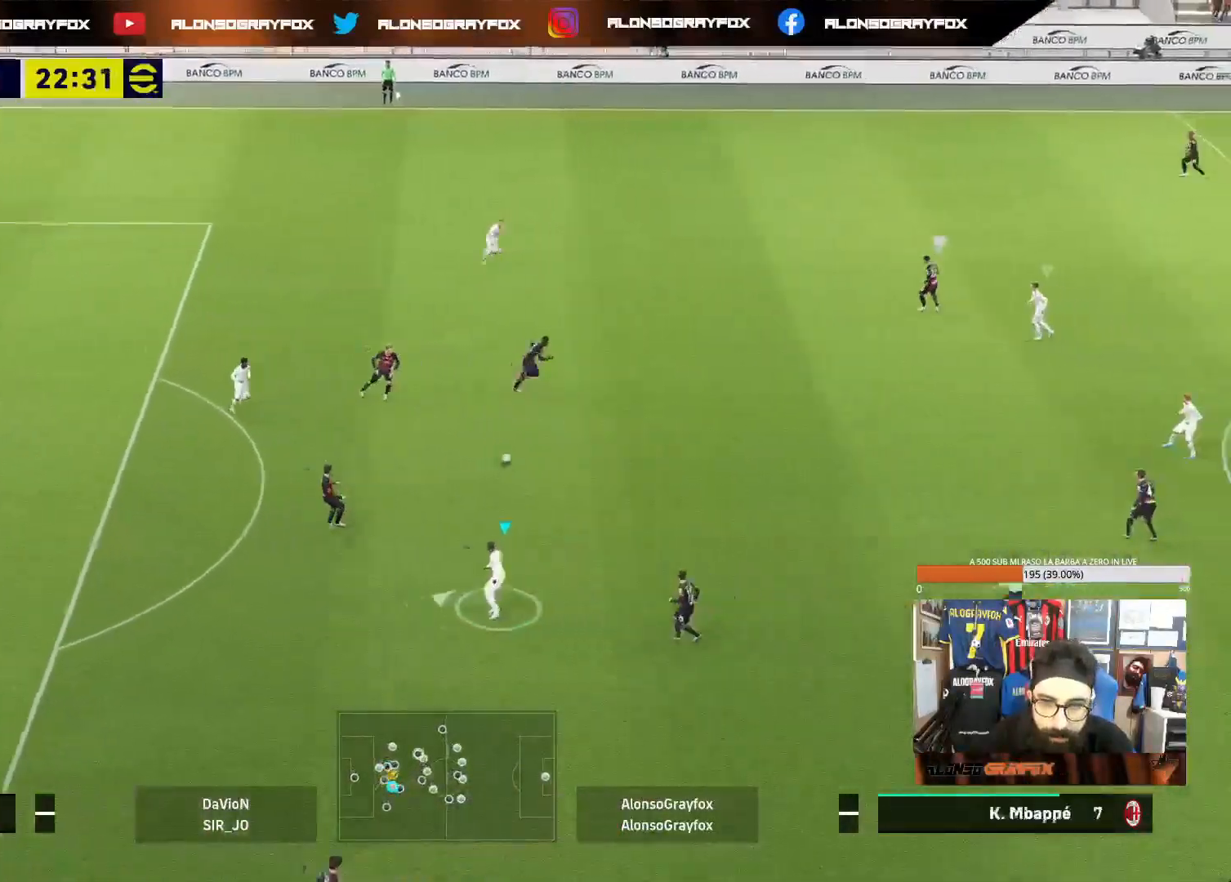
{"buttons": ["R1", "R2"], "left_stick": "down", "right_stick": "center", "events": [[17, "L1", "down"], [83, "left_stick", "down"], [133, "L1", "up"], [233, "R1", "down"], [250, "R2", "down"]]}
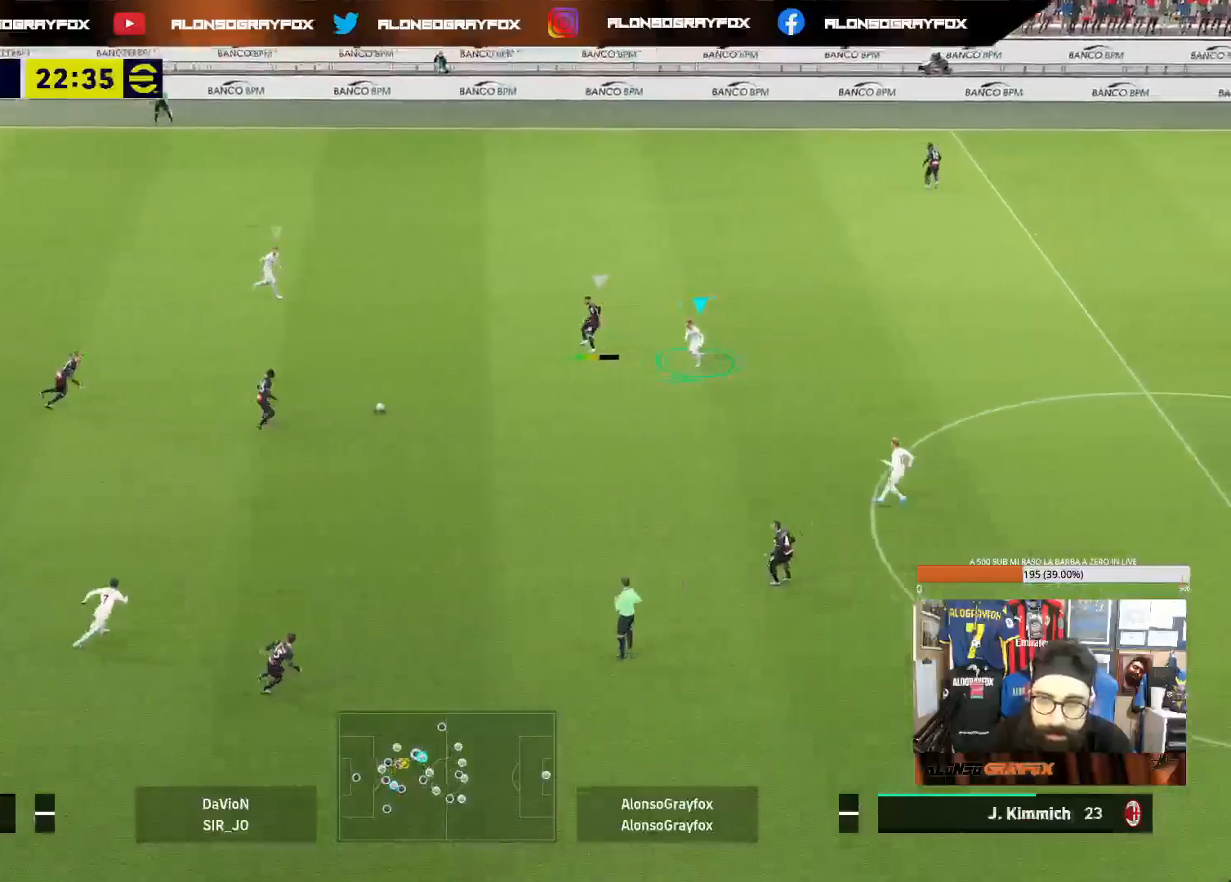
{"buttons": ["L2"], "left_stick": "down-left", "right_stick": "center", "events": [[350, "L2", "down"], [383, "left_stick", "down-left"], [483, "R1", "up"], [500, "R2", "up"]]}
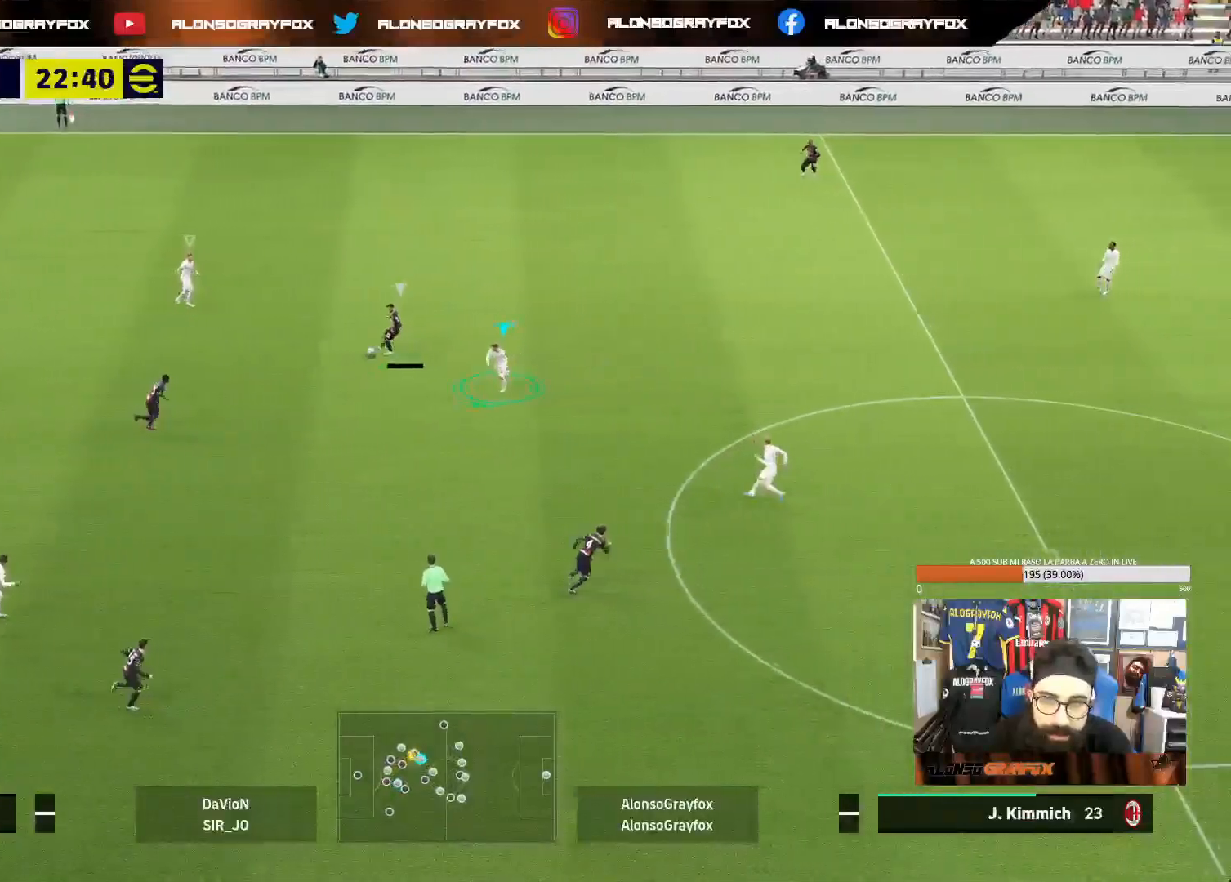
{"buttons": ["L2", "R1", "R2"], "left_stick": "down", "right_stick": "center", "events": [[150, "left_stick", "left"], [383, "left_stick", "down"], [400, "R2", "down"], [467, "R1", "down"]]}
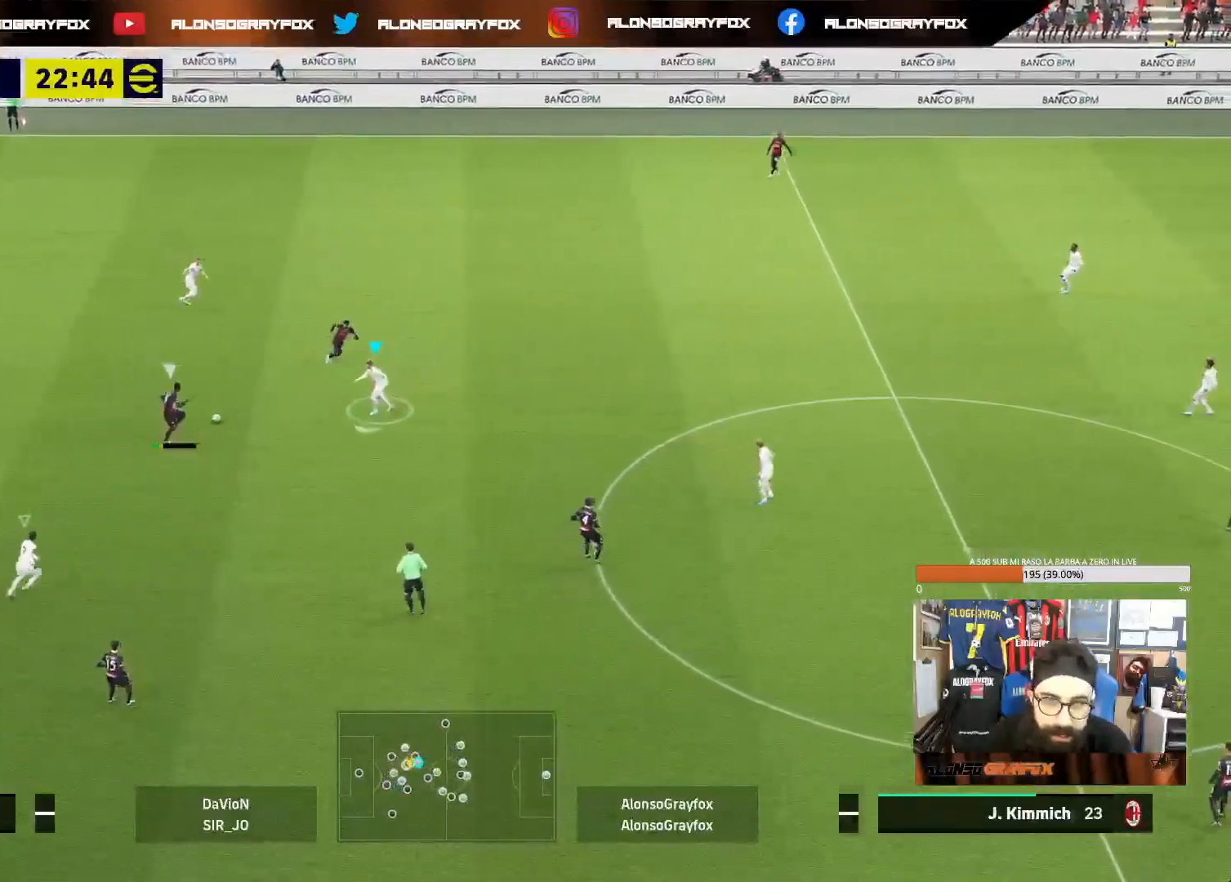
{"buttons": ["L1"], "left_stick": "up-left", "right_stick": "center", "events": [[117, "left_stick", "down-left"], [217, "R1", "up"], [250, "R2", "up"], [450, "L2", "up"], [483, "L1", "down"], [483, "left_stick", "up-left"]]}
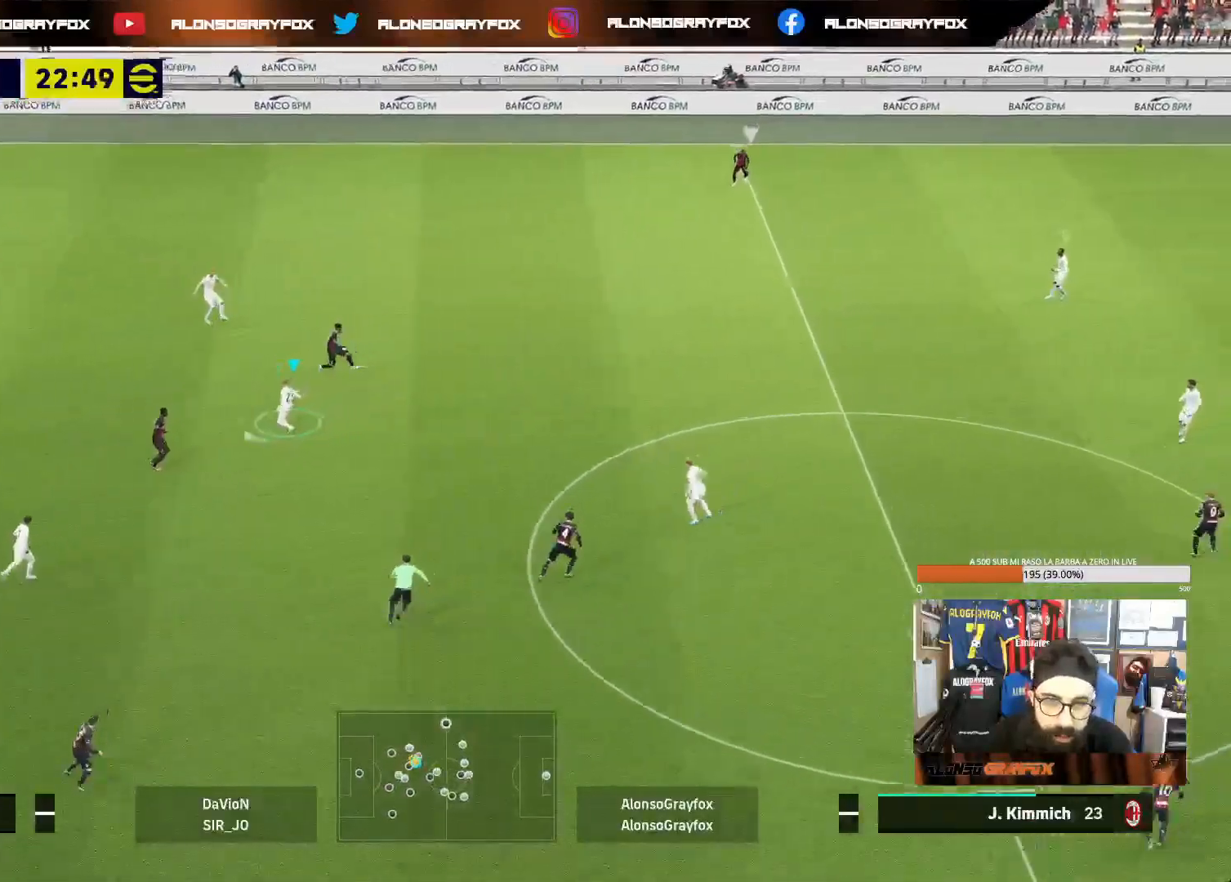
{"buttons": ["R1", "R2"], "left_stick": "up-left", "right_stick": "center", "events": [[117, "L1", "up"], [117, "left_stick", "up"], [300, "left_stick", "up-left"], [500, "R1", "down"], [500, "R2", "down"]]}
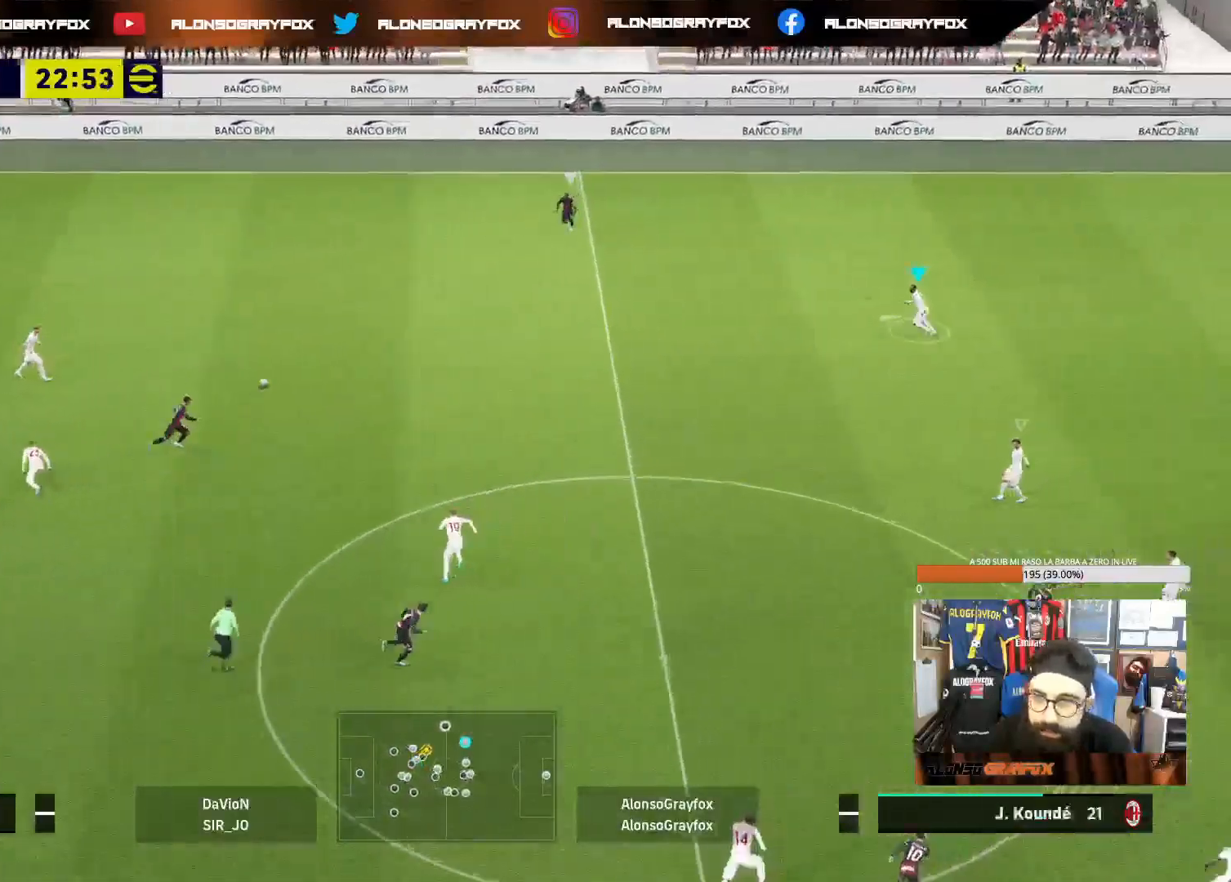
{"buttons": ["R1", "R2"], "left_stick": "left", "right_stick": "center", "events": [[67, "left_stick", "left"]]}
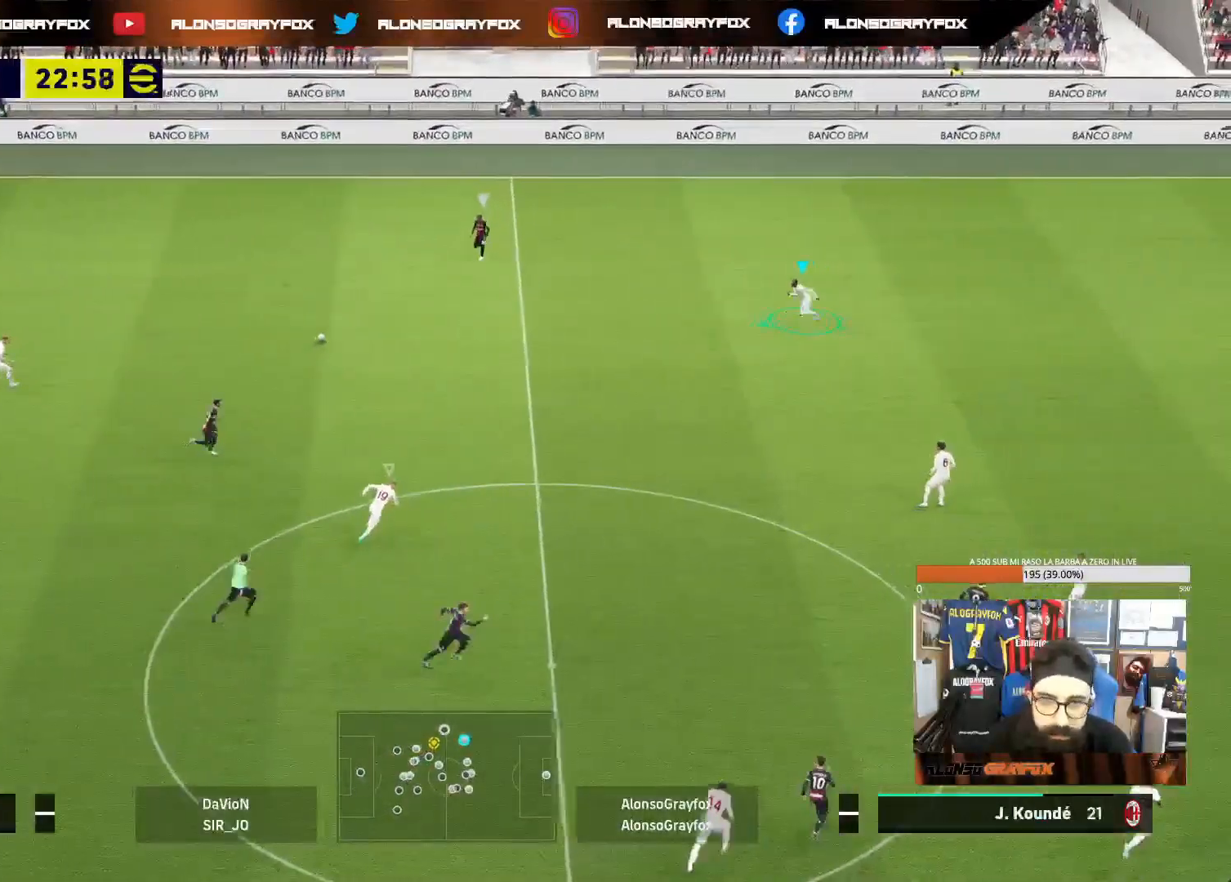
{"buttons": ["R1", "R2"], "left_stick": "left", "right_stick": "center", "events": []}
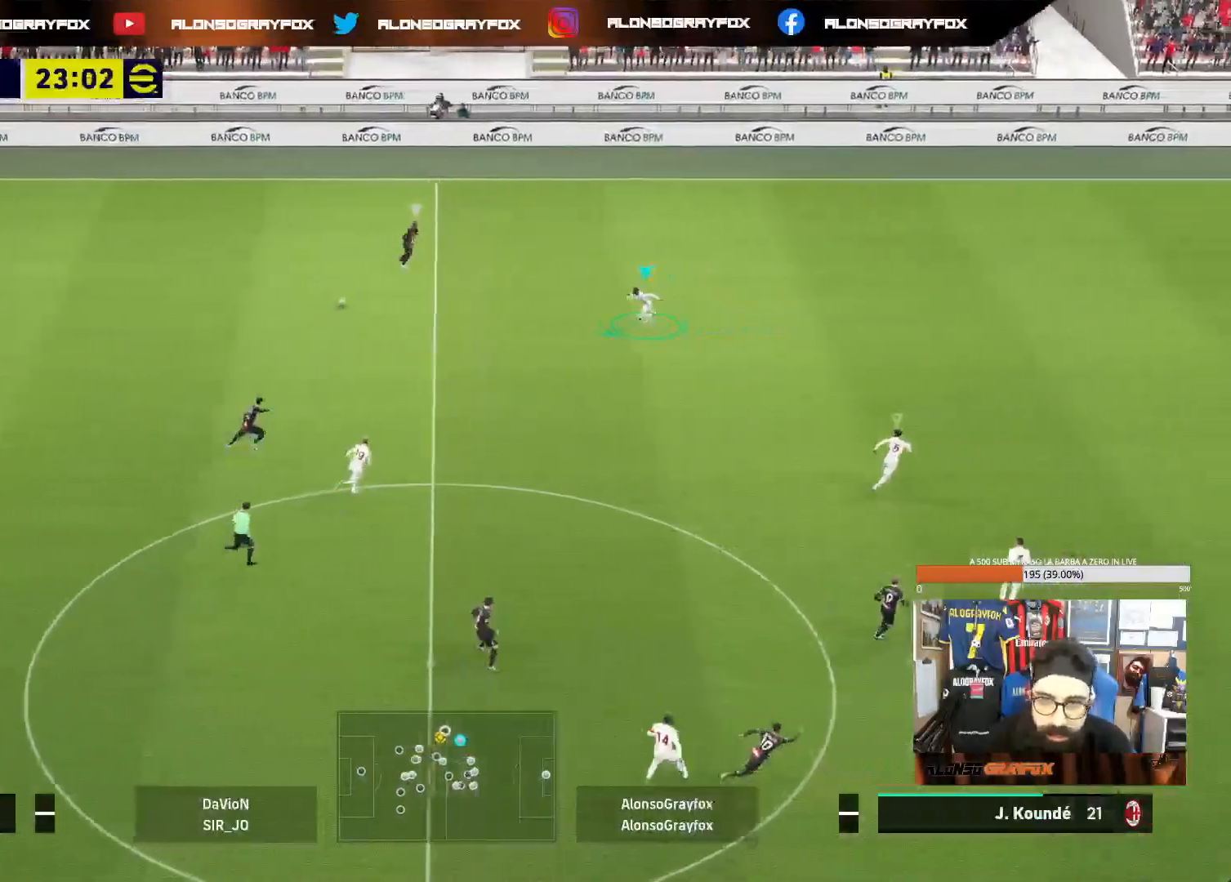
{"buttons": ["L2"], "left_stick": "up", "right_stick": "center", "events": [[50, "L2", "down"], [50, "R1", "up"], [67, "left_stick", "up-left"], [83, "R2", "up"], [267, "left_stick", "up"]]}
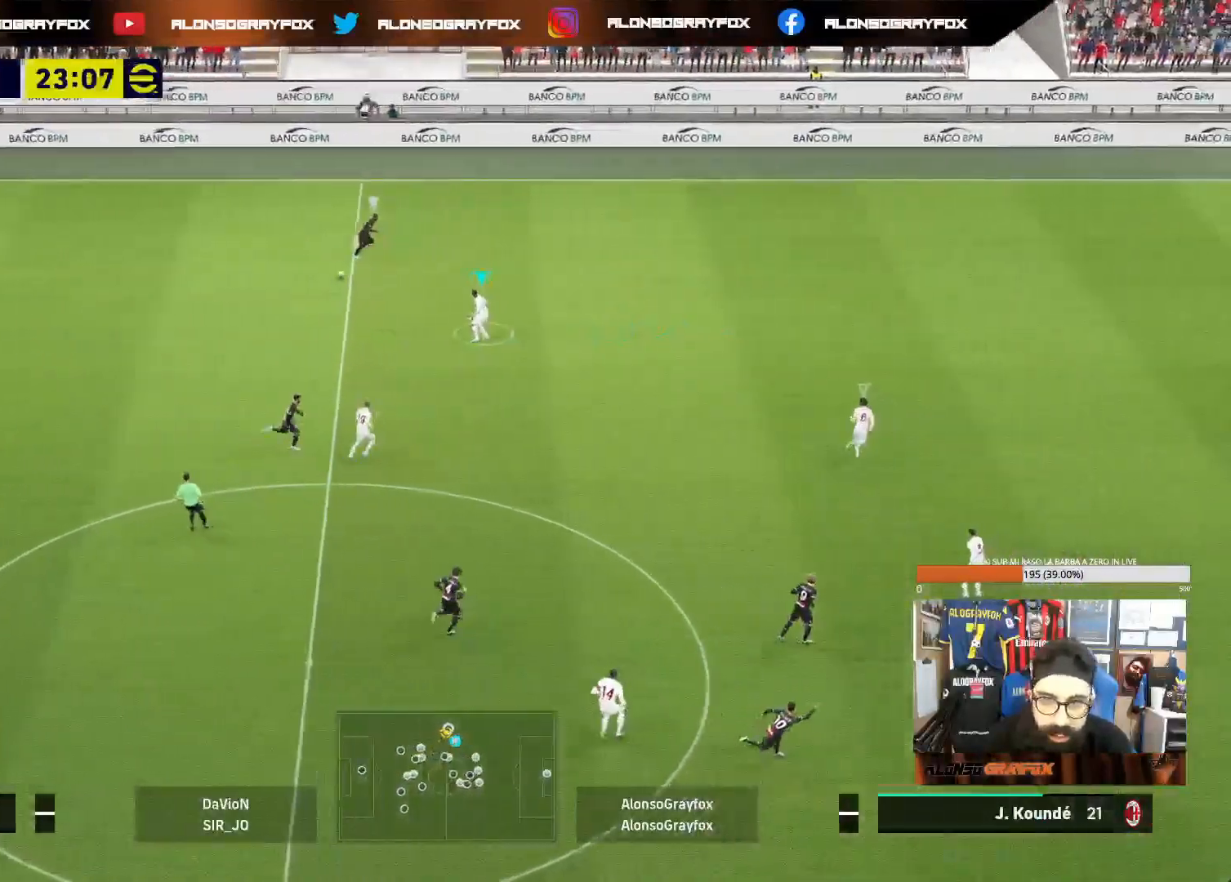
{"buttons": ["L2", "R2"], "left_stick": "up-right", "right_stick": "center", "events": [[117, "left_stick", "up-right"], [250, "R2", "down"]]}
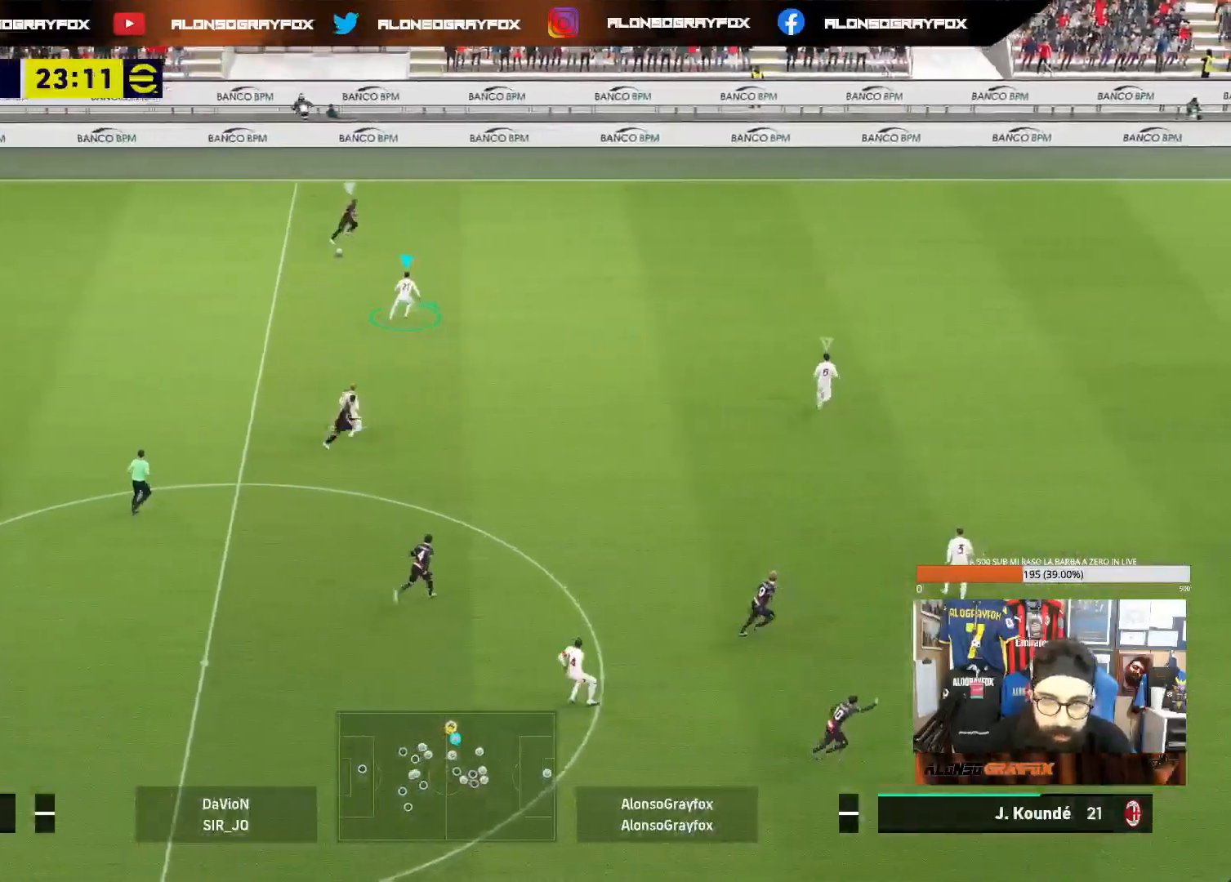
{"buttons": ["L2", "R2"], "left_stick": "up-right", "right_stick": "center", "events": [[133, "L2", "up"], [350, "L2", "down"]]}
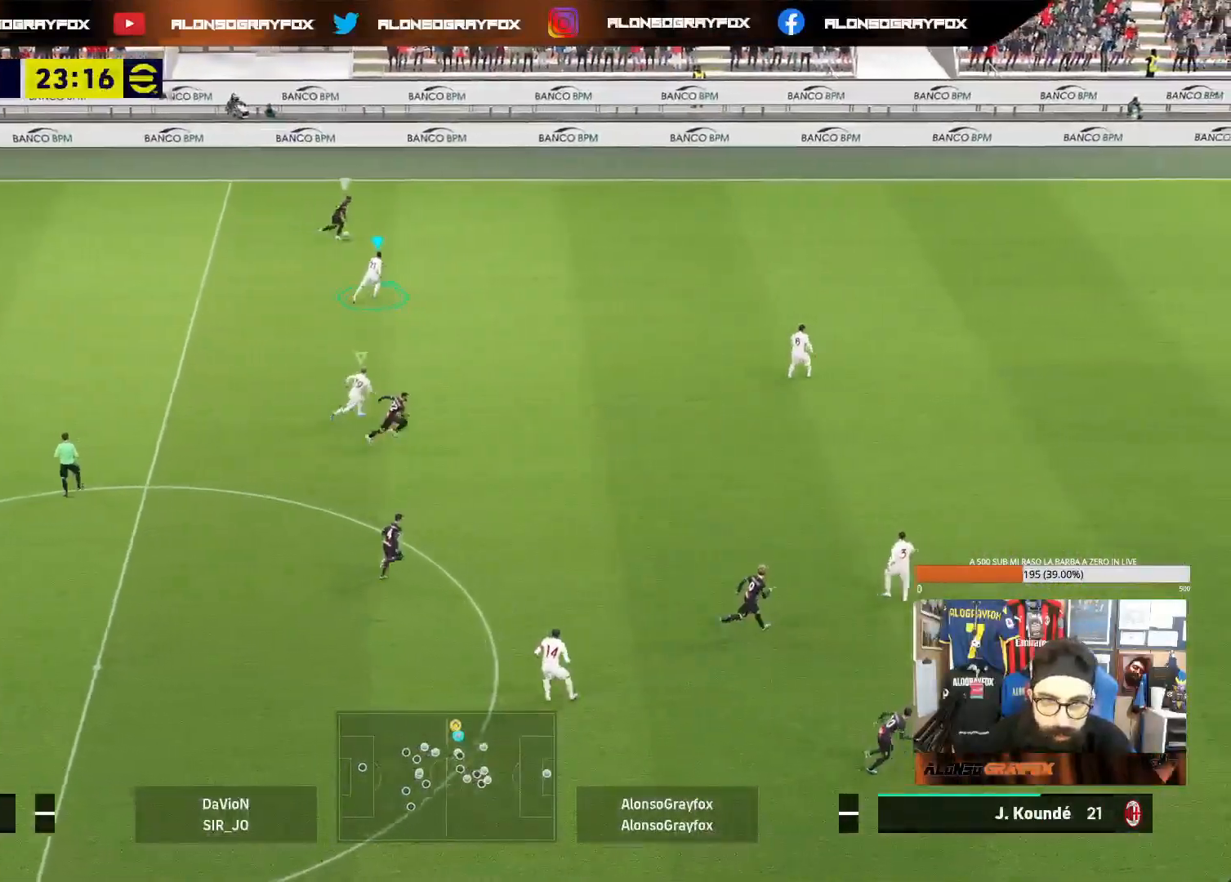
{"buttons": [], "left_stick": "up-right", "right_stick": "center", "events": [[333, "R2", "up"], [500, "L2", "up"]]}